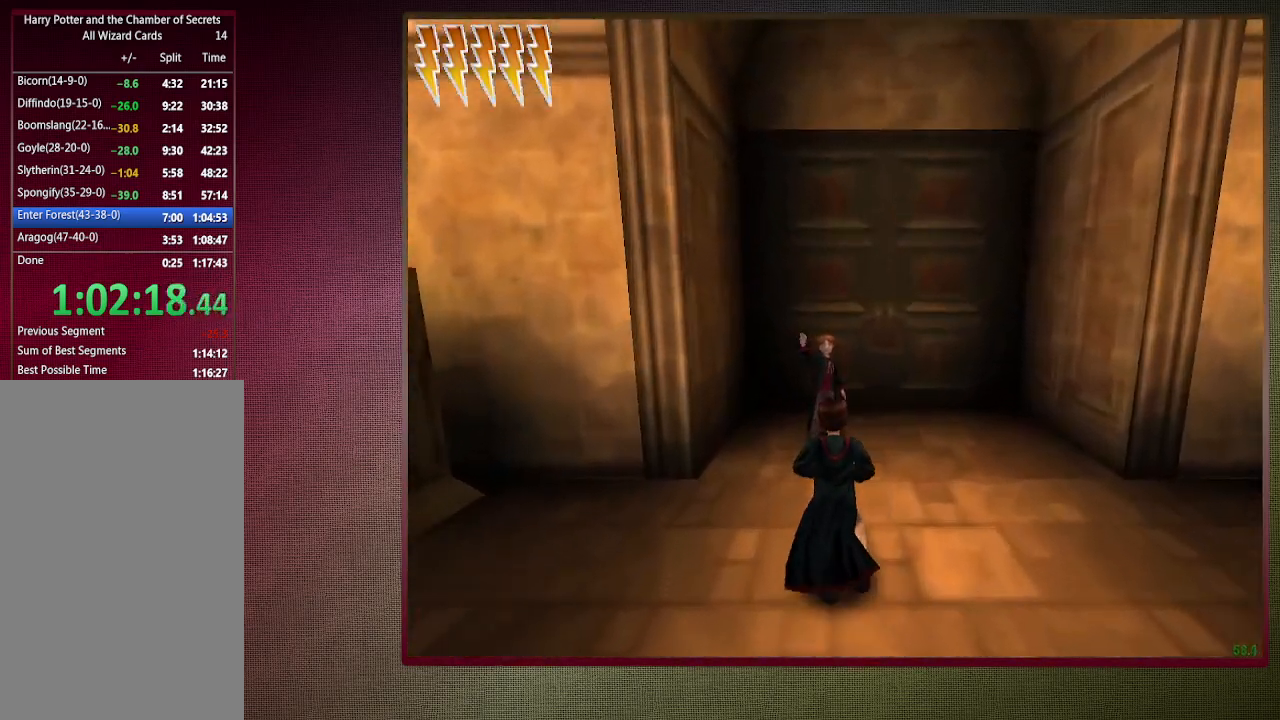
Gameplay with keyboard and mouse; each line is a JSON object with the keys and mouse buttons held at the frame after it. "events" lists presses ("down") and releases ("up") of "1", "2", "3", "4", "a", "alt", "c", "ctrl", "d", "down", "e", "escape", "f1", "left", "q", "return", "right", "s", "shift", "space", "tab", "up", "v", "w", "x", "z", "mouse_left", "mouse_wheel" and "mouse_right" between this image and that frame as [ms after this image, input, new state], when the widget could be followed in between. "mouse_left", "mouse_wheel", "mouse_right" = the "left", "wheel", "right" buttons of the "mouse" list. No other keys are recorded. "wheel" means that the mouse wheel is clicked or scrolled. Mouse movement is not recorded.
{"keys": ["shift", "space", "w"], "mouse": [], "events": []}
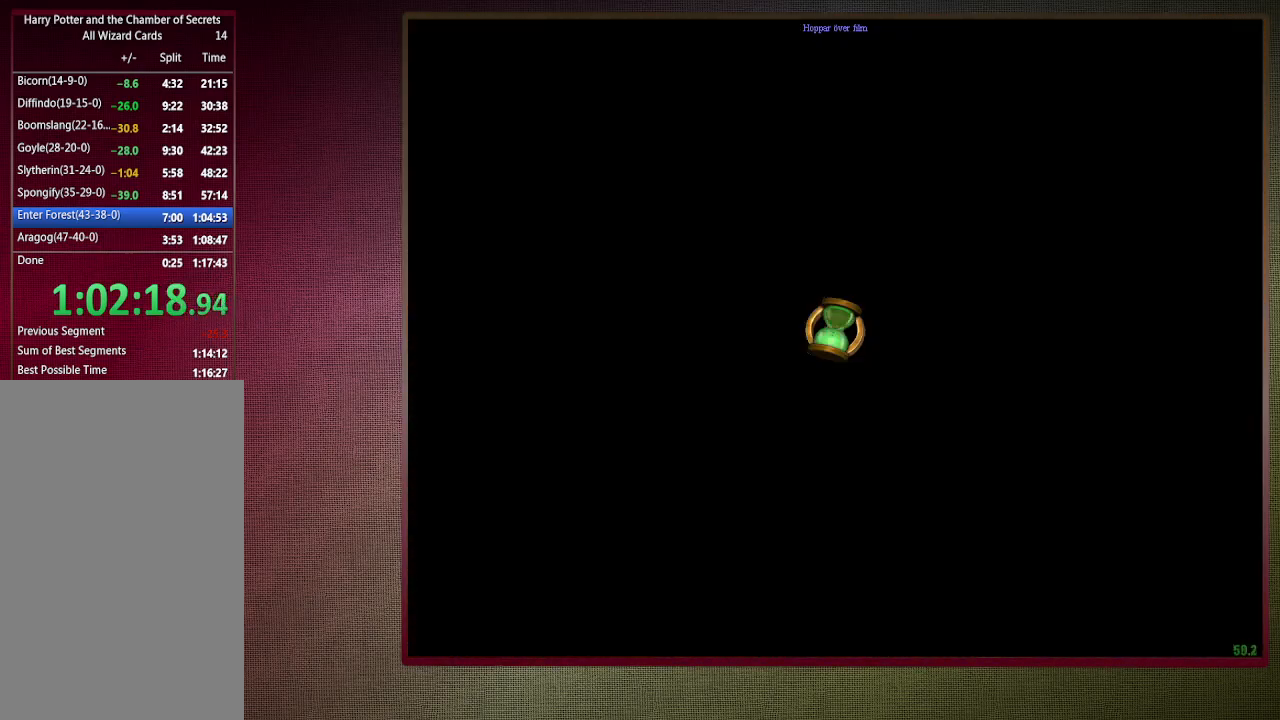
{"keys": ["shift", "space", "w"], "mouse": [], "events": []}
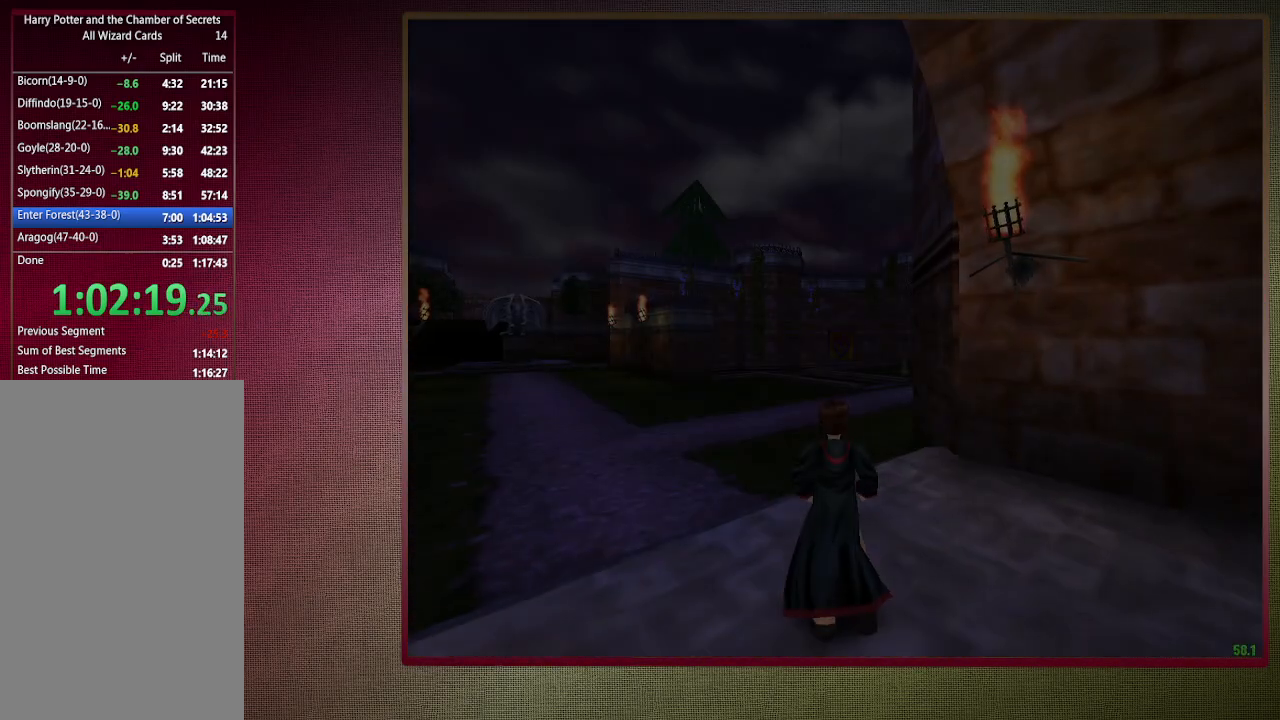
{"keys": ["shift", "space", "w"], "mouse": [], "events": [[50, "a", "down"], [500, "a", "up"]]}
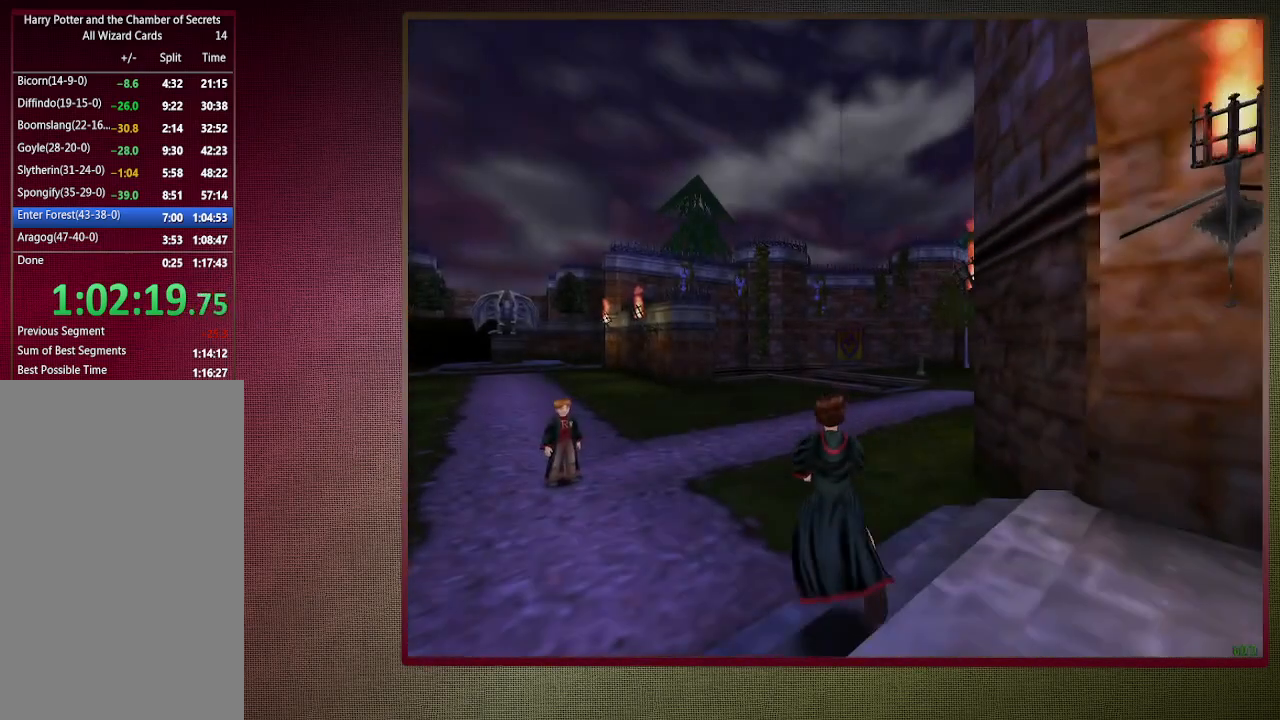
{"keys": ["d", "shift", "space", "w"], "mouse": [], "events": [[100, "d", "down"]]}
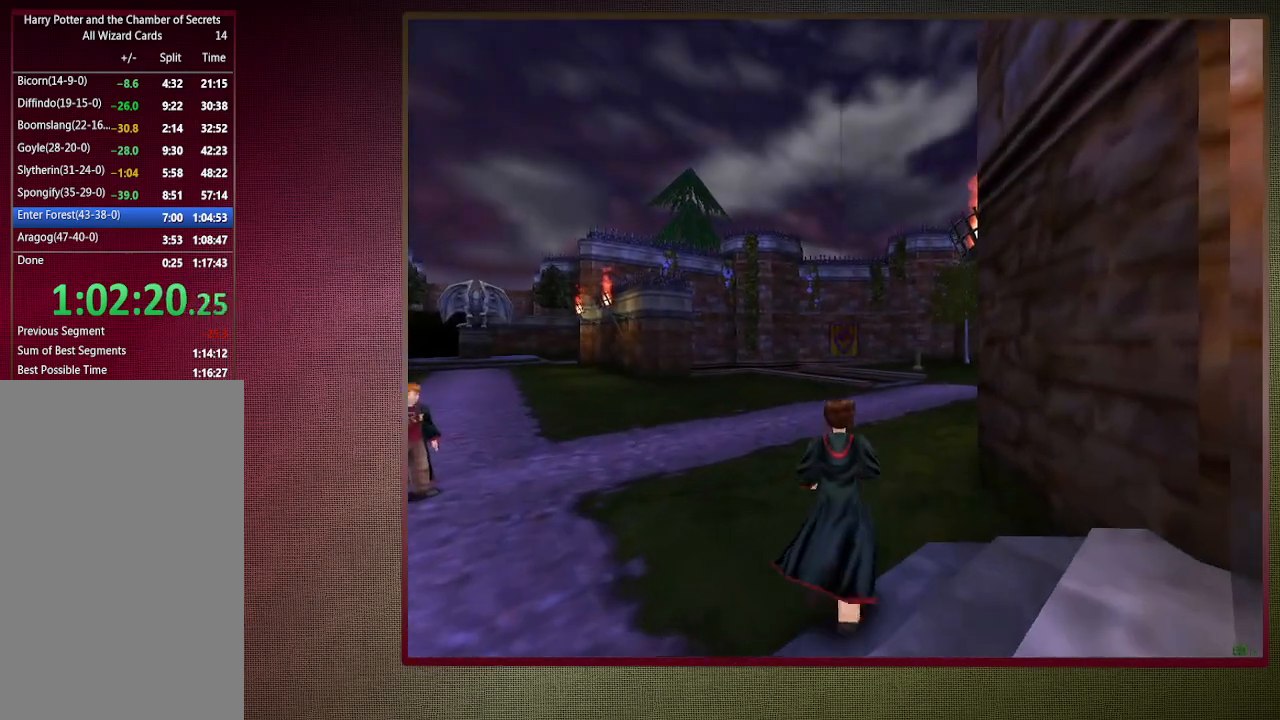
{"keys": ["shift", "space", "w"], "mouse": [], "events": [[33, "d", "up"], [67, "d", "down"], [450, "d", "up"]]}
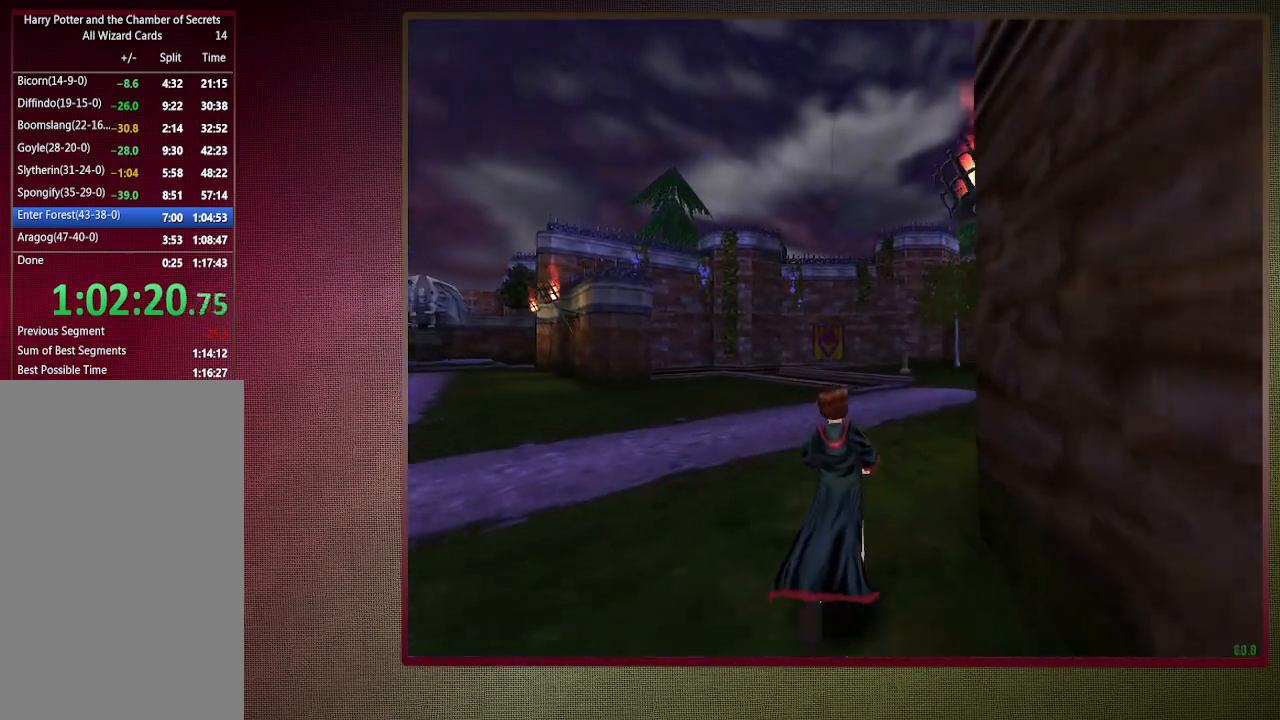
{"keys": ["shift", "space", "w"], "mouse": [], "events": []}
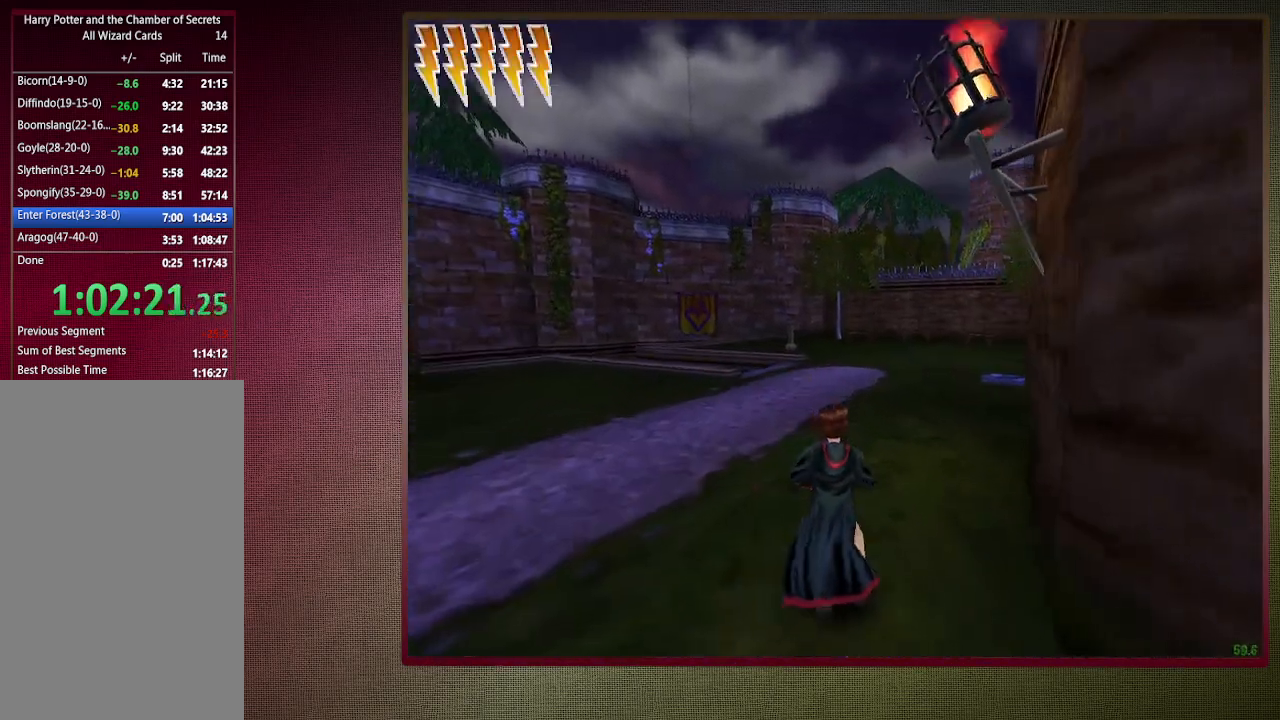
{"keys": ["shift", "space", "w"], "mouse": [], "events": []}
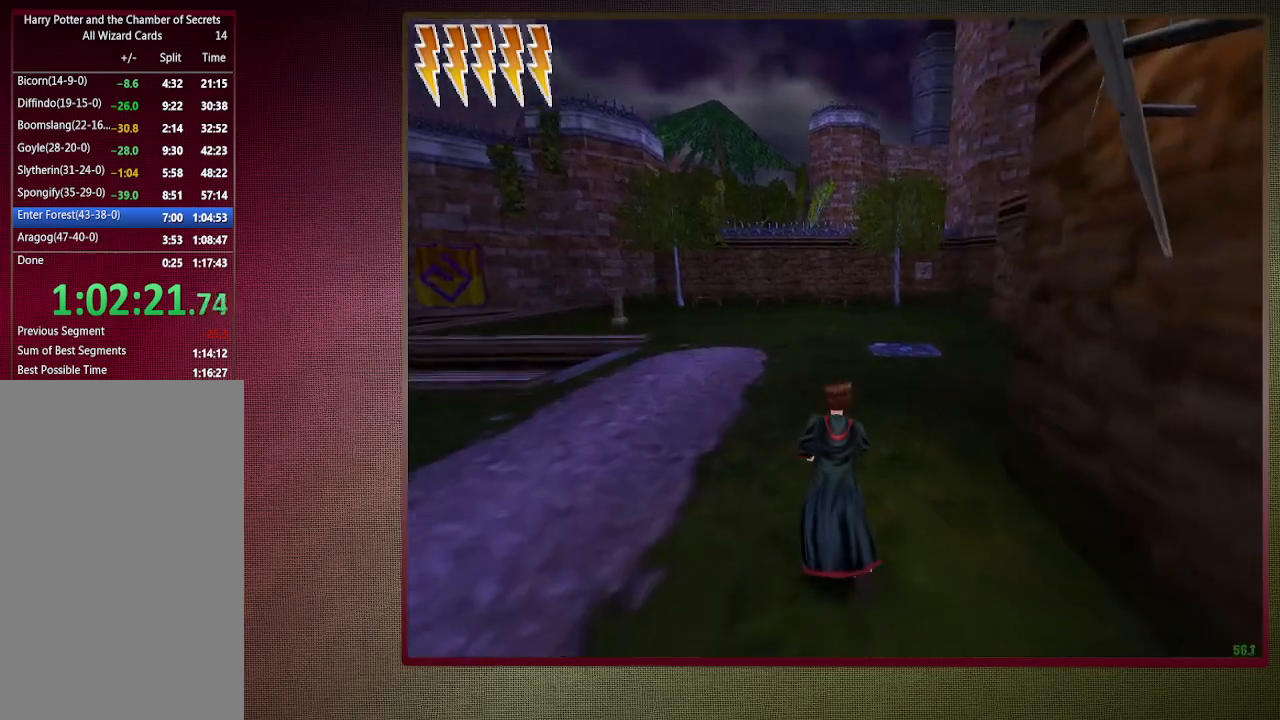
{"keys": ["shift", "space", "w"], "mouse": ["left"], "events": [[117, "mouse_left", "down"], [217, "mouse_left", "up"], [300, "mouse_left", "down"], [400, "mouse_left", "up"], [483, "mouse_left", "down"]]}
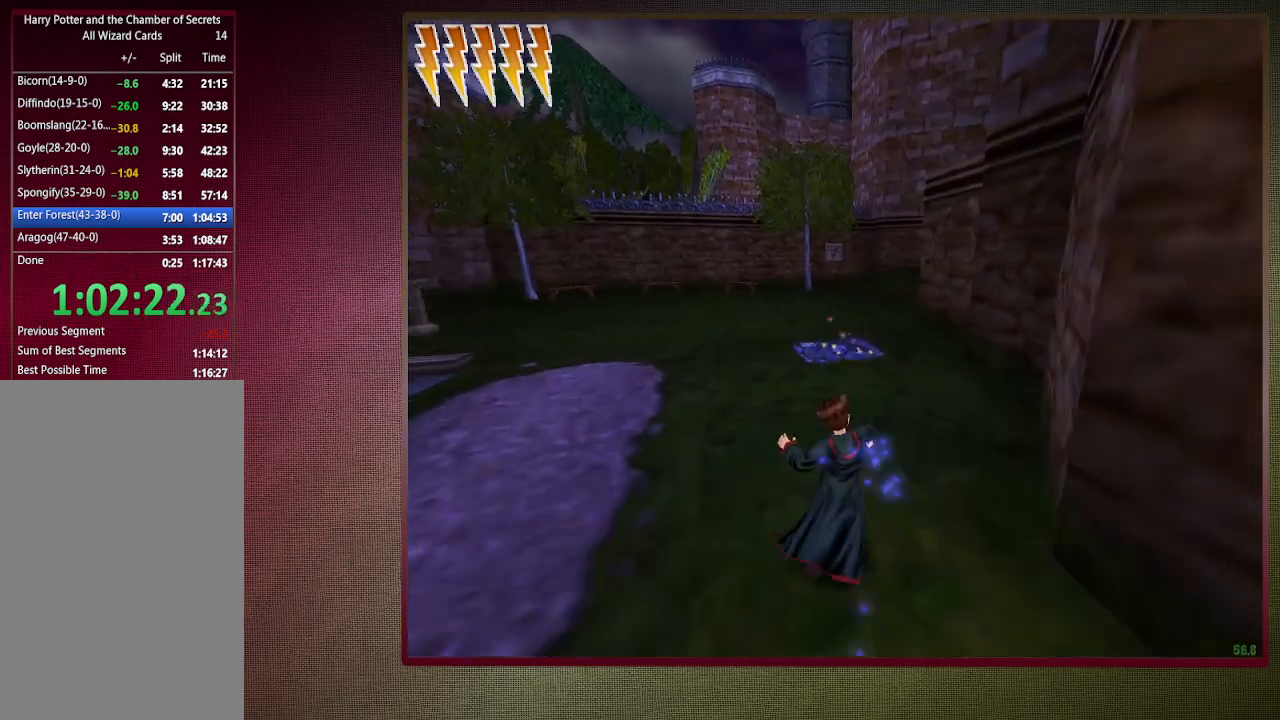
{"keys": ["shift", "space", "w"], "mouse": [], "events": [[100, "mouse_left", "up"]]}
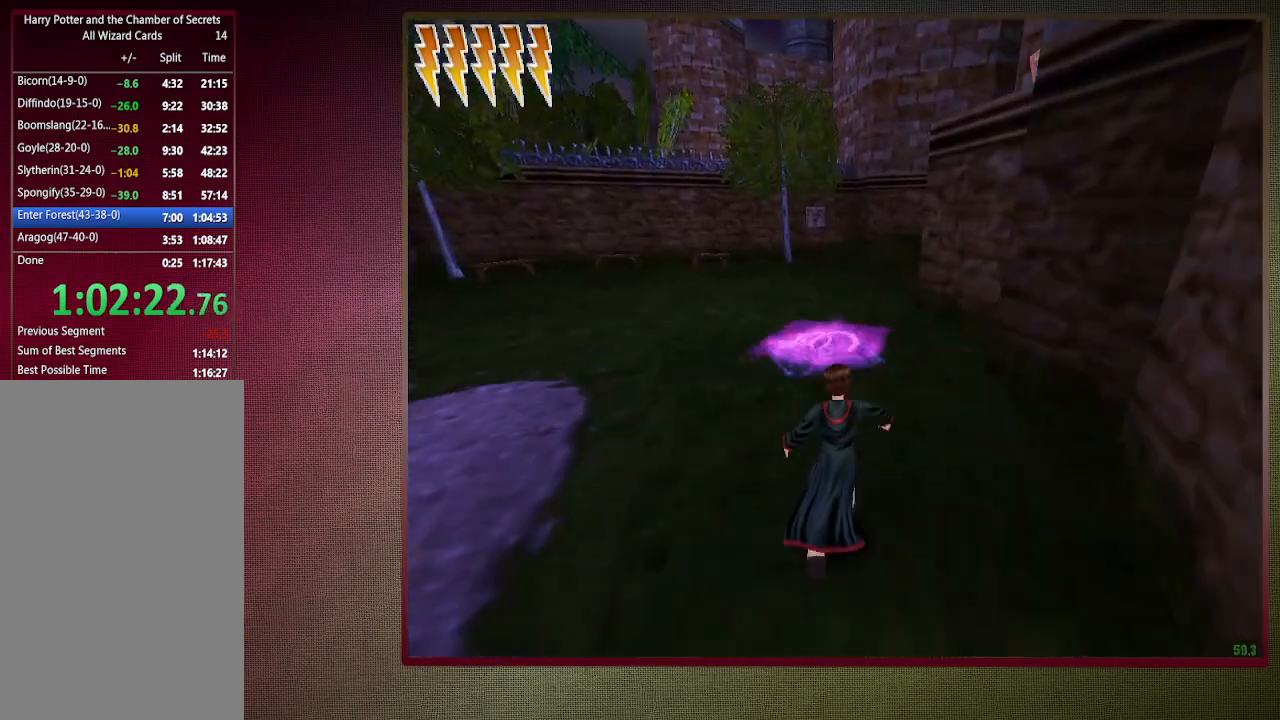
{"keys": ["space"], "mouse": [], "events": [[100, "mouse_left", "down"], [167, "mouse_right", "down"], [250, "mouse_left", "up"], [250, "mouse_right", "up"], [333, "mouse_left", "down"], [333, "w", "up"], [383, "shift", "up"], [483, "mouse_left", "up"]]}
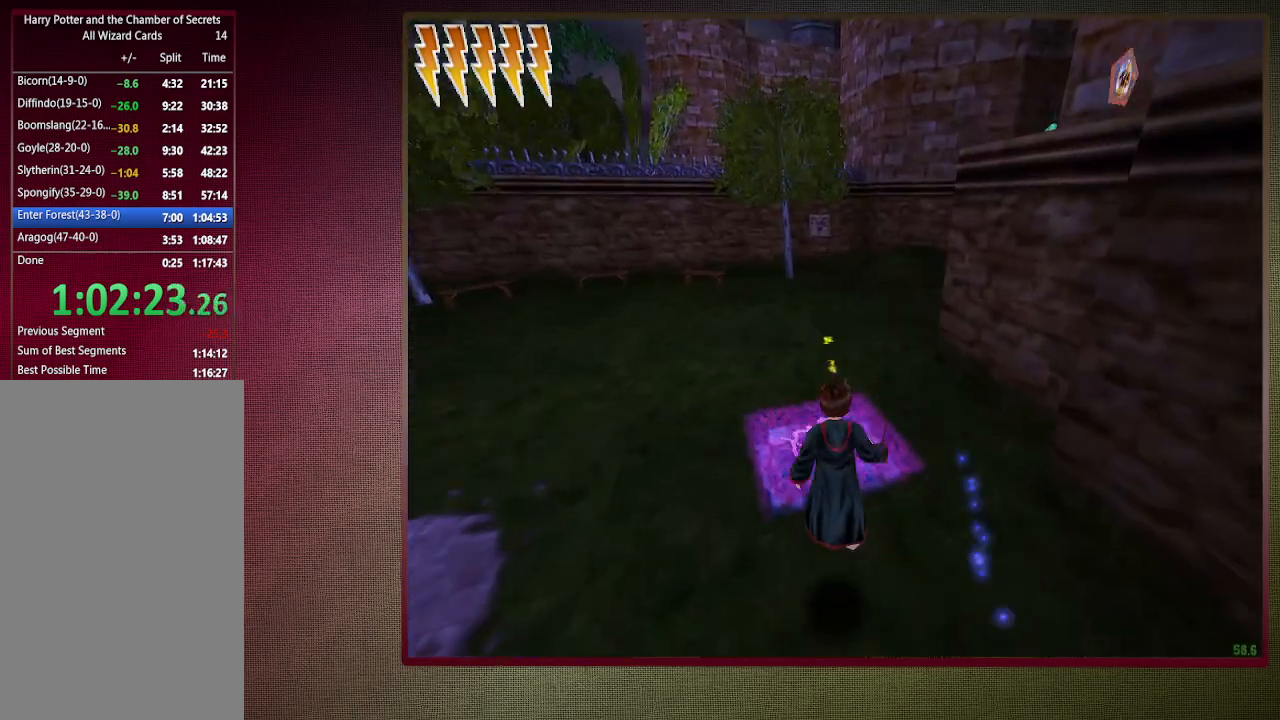
{"keys": ["d", "shift", "space", "w"], "mouse": [], "events": [[33, "mouse_left", "down"], [117, "d", "down"], [167, "mouse_left", "up"], [217, "mouse_left", "down"], [367, "mouse_left", "up"], [367, "w", "down"], [400, "shift", "down"]]}
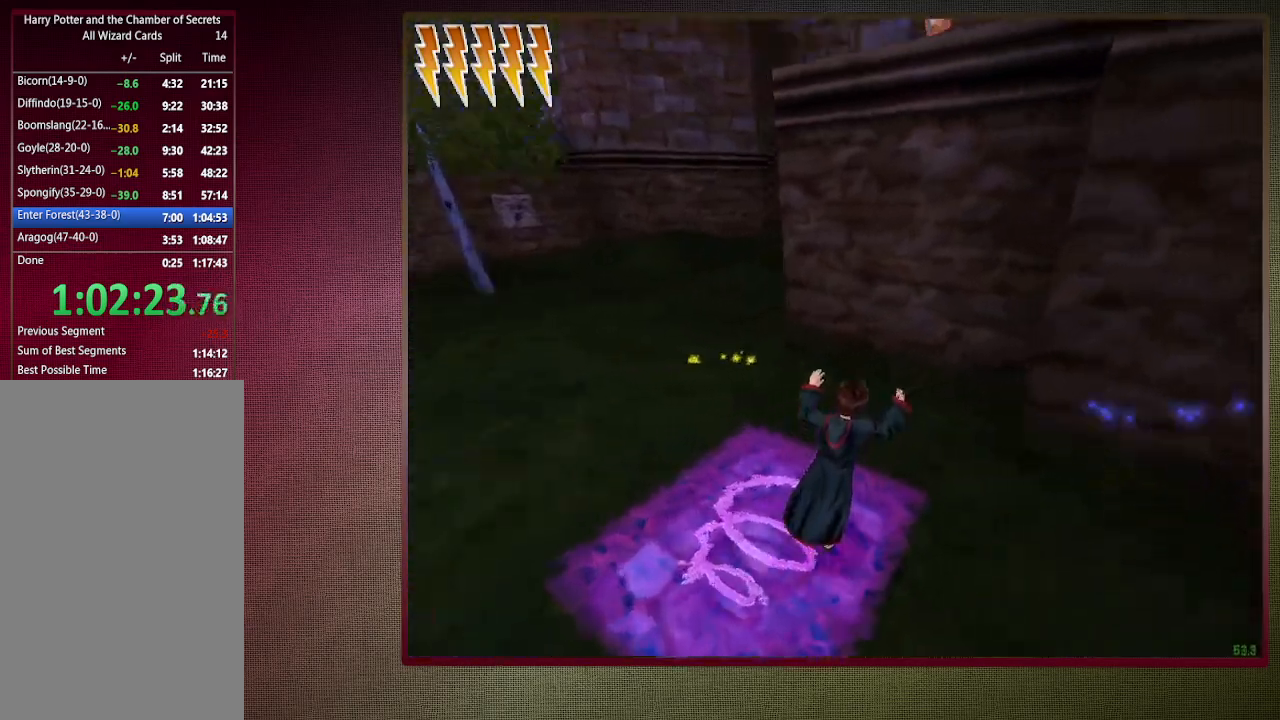
{"keys": ["shift", "space", "w"], "mouse": [], "events": [[183, "d", "up"]]}
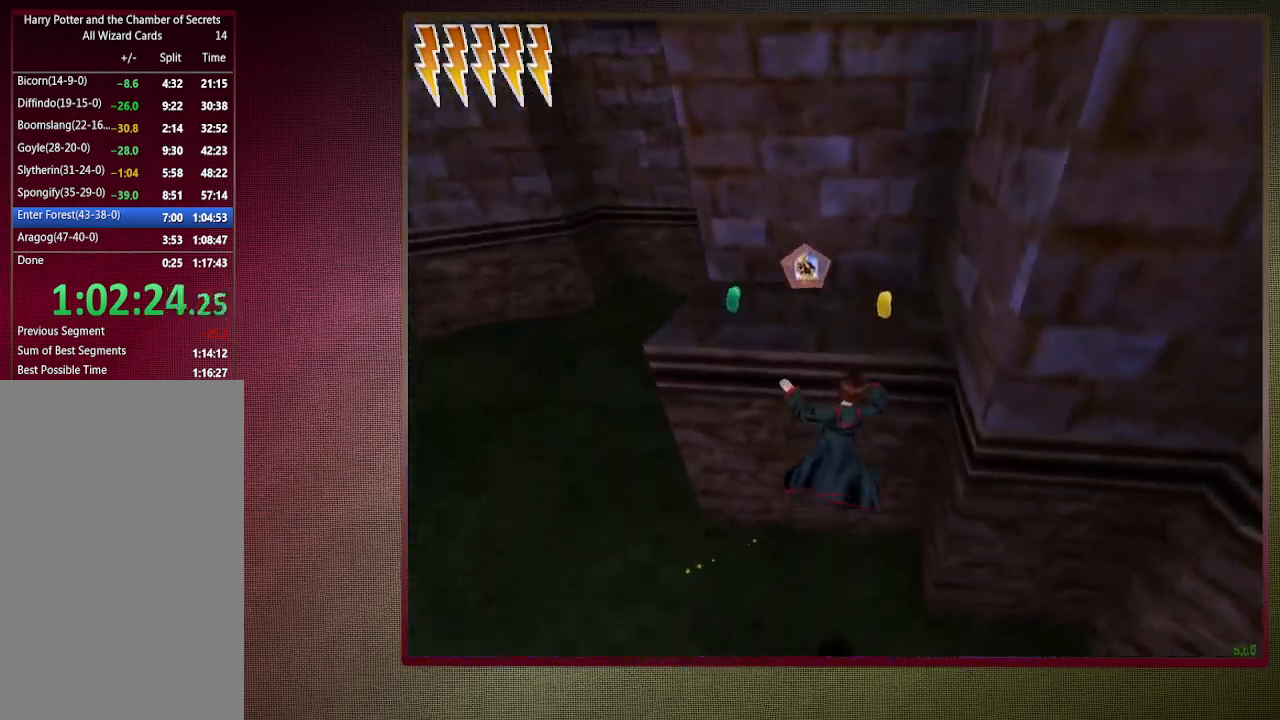
{"keys": ["space"], "mouse": [], "events": [[250, "shift", "up"], [250, "w", "up"]]}
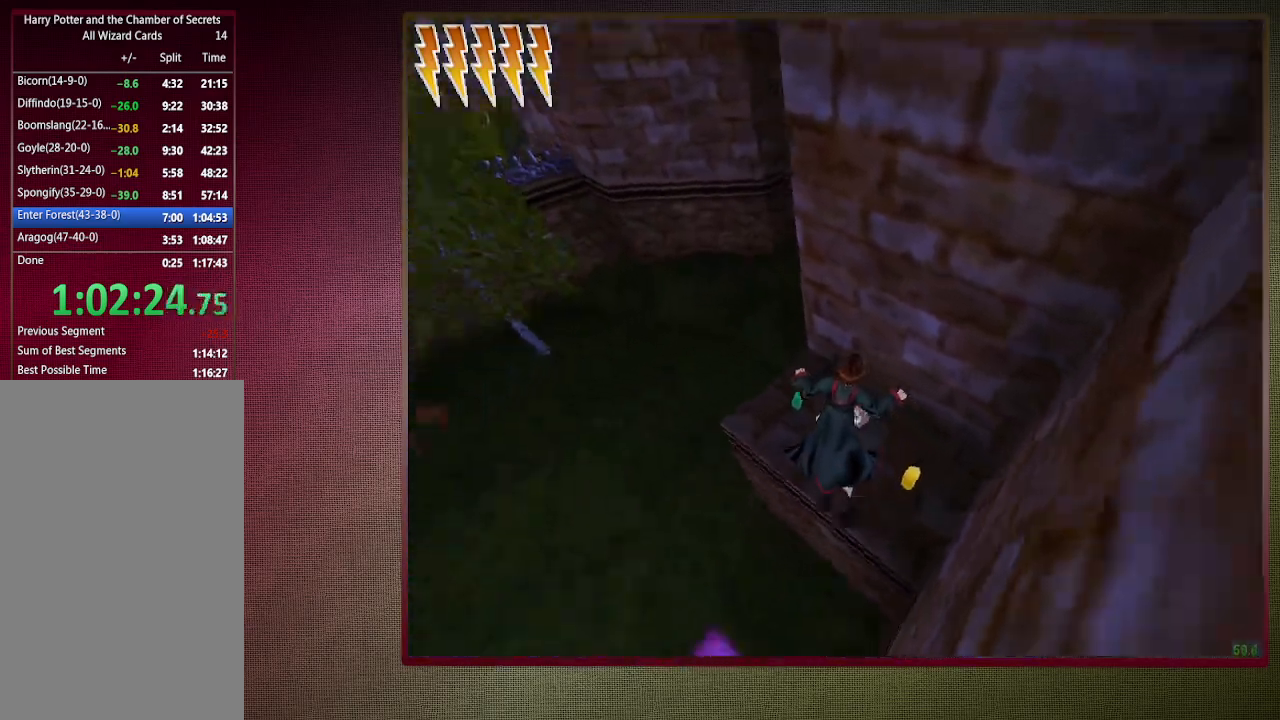
{"keys": ["space"], "mouse": [], "events": []}
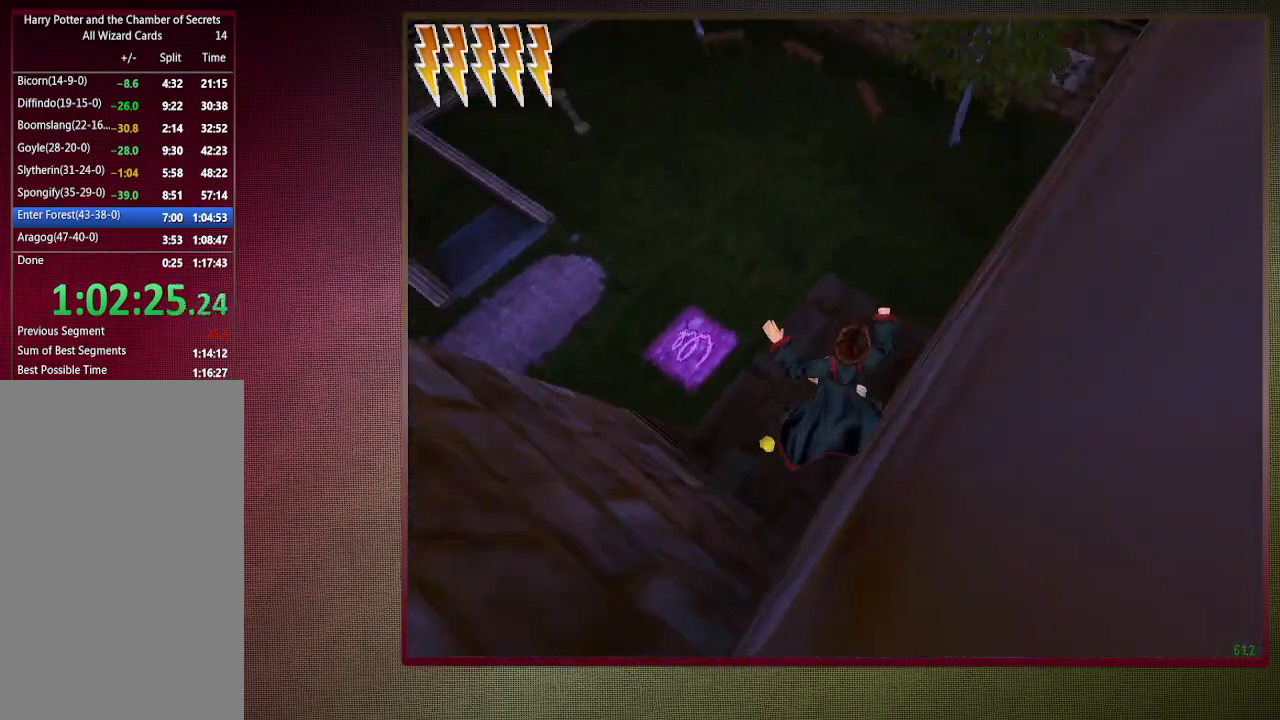
{"keys": ["d", "shift", "space", "w"], "mouse": [], "events": [[183, "a", "down"], [183, "shift", "down"], [233, "w", "down"], [367, "a", "up"], [500, "d", "down"]]}
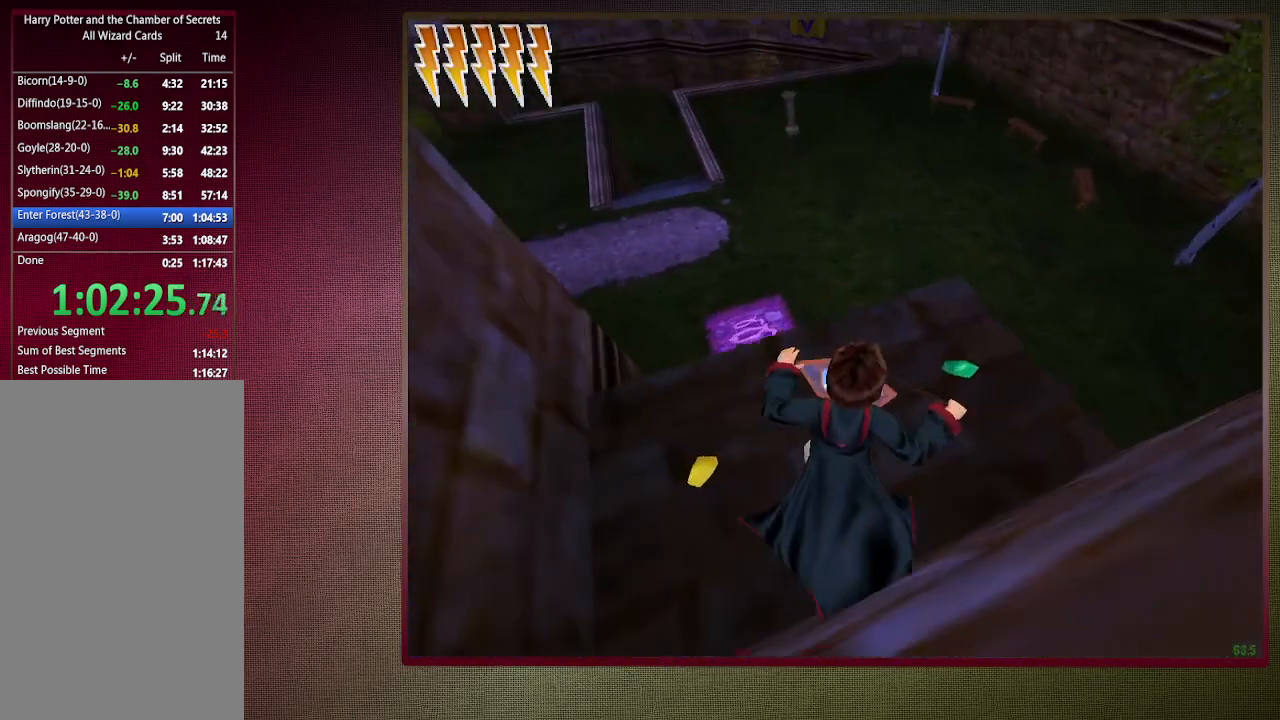
{"keys": ["shift", "space", "w"], "mouse": [], "events": [[283, "d", "up"]]}
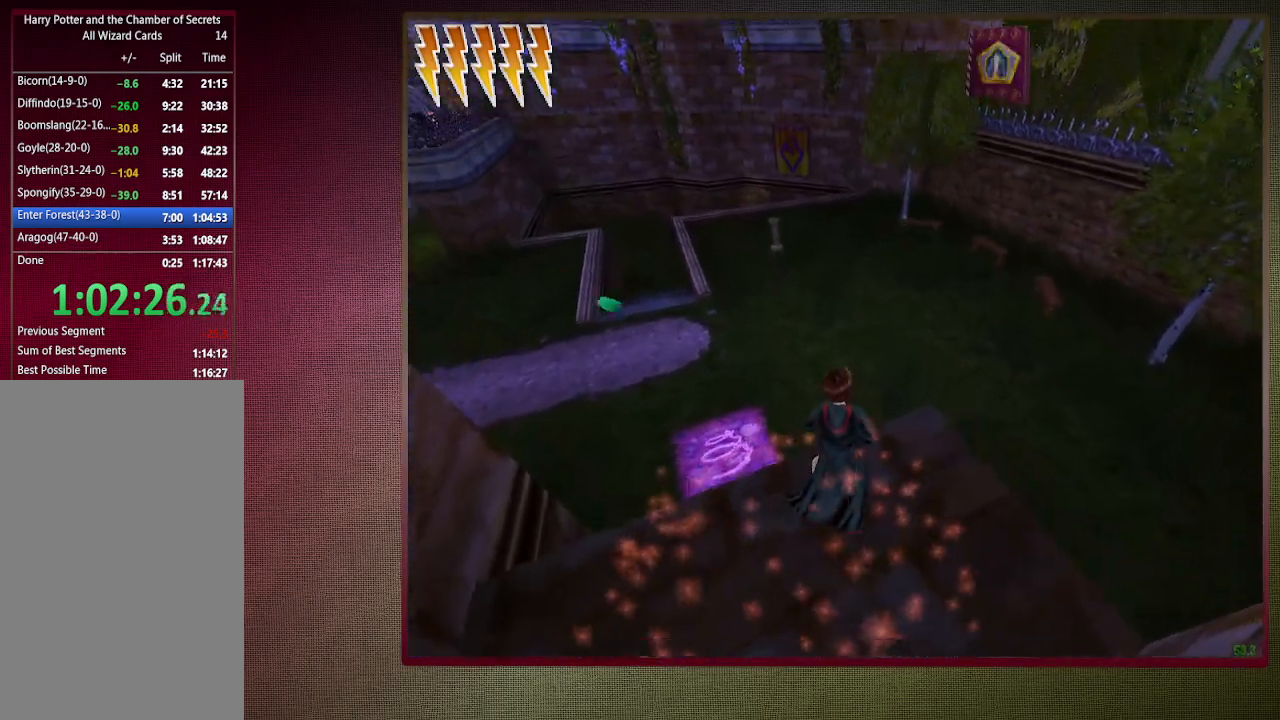
{"keys": ["shift", "space", "w"], "mouse": ["left"], "events": [[217, "mouse_left", "down"], [217, "mouse_right", "down"], [400, "mouse_left", "up"], [400, "mouse_right", "up"], [450, "mouse_left", "down"]]}
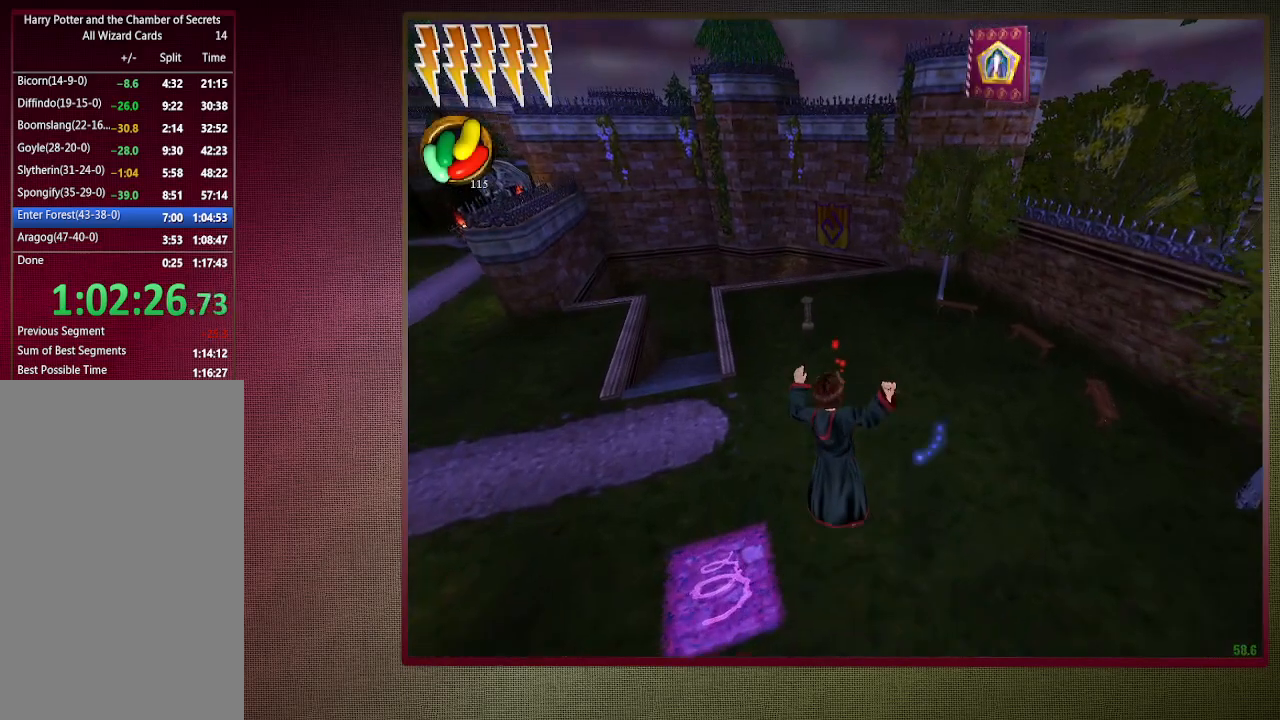
{"keys": ["shift", "space", "w"], "mouse": ["left"], "events": [[100, "mouse_left", "up"], [183, "mouse_left", "down"], [283, "mouse_left", "up"], [367, "mouse_left", "down"]]}
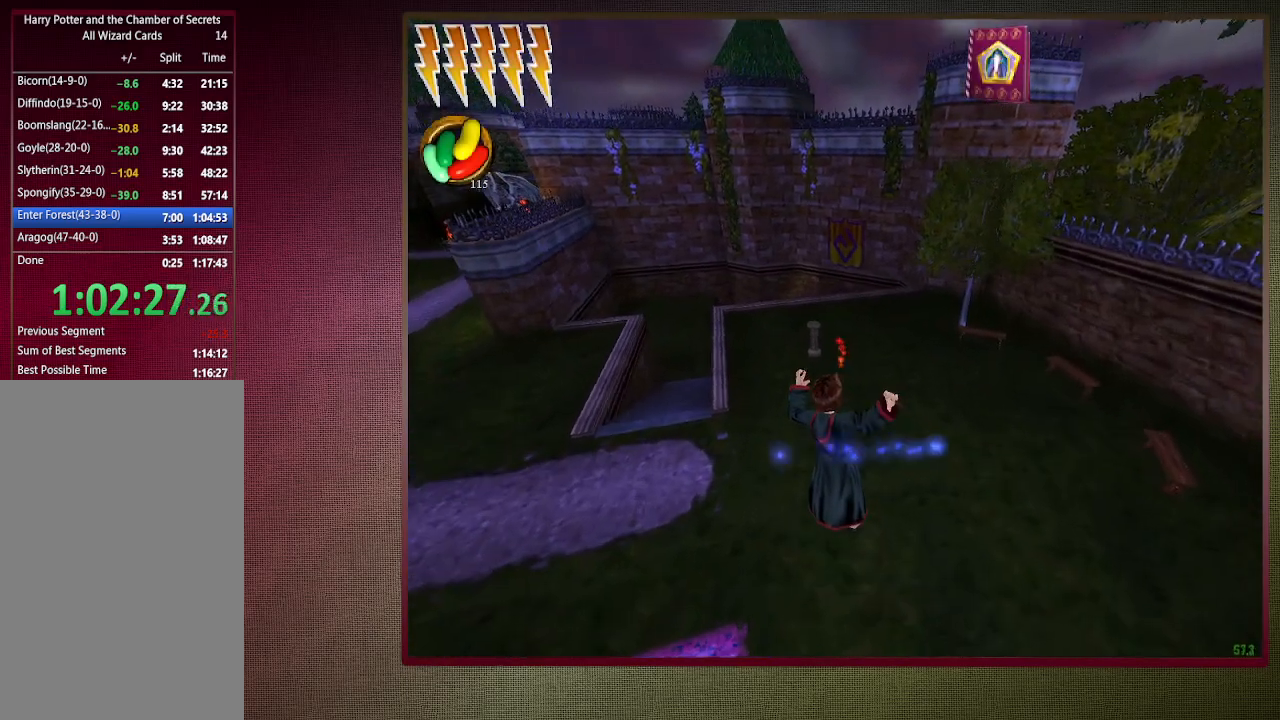
{"keys": ["shift", "space", "w"], "mouse": [], "events": [[17, "mouse_left", "up"]]}
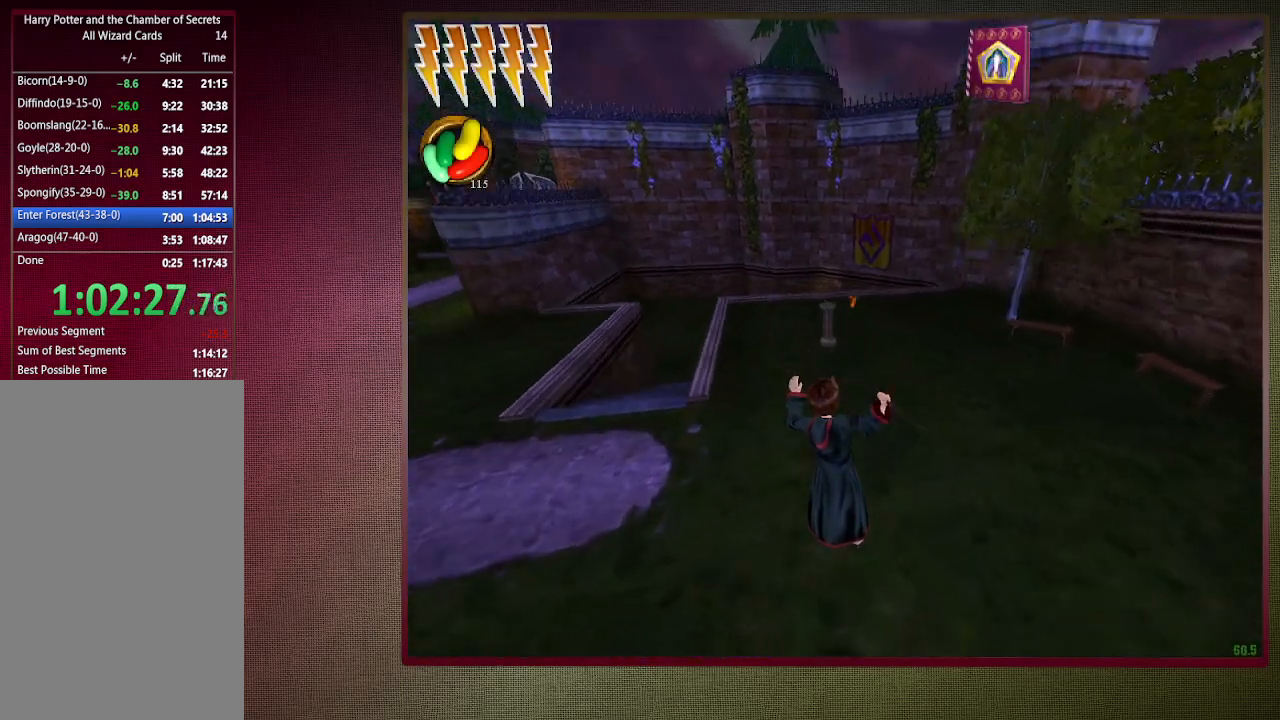
{"keys": ["shift", "space", "w"], "mouse": [], "events": []}
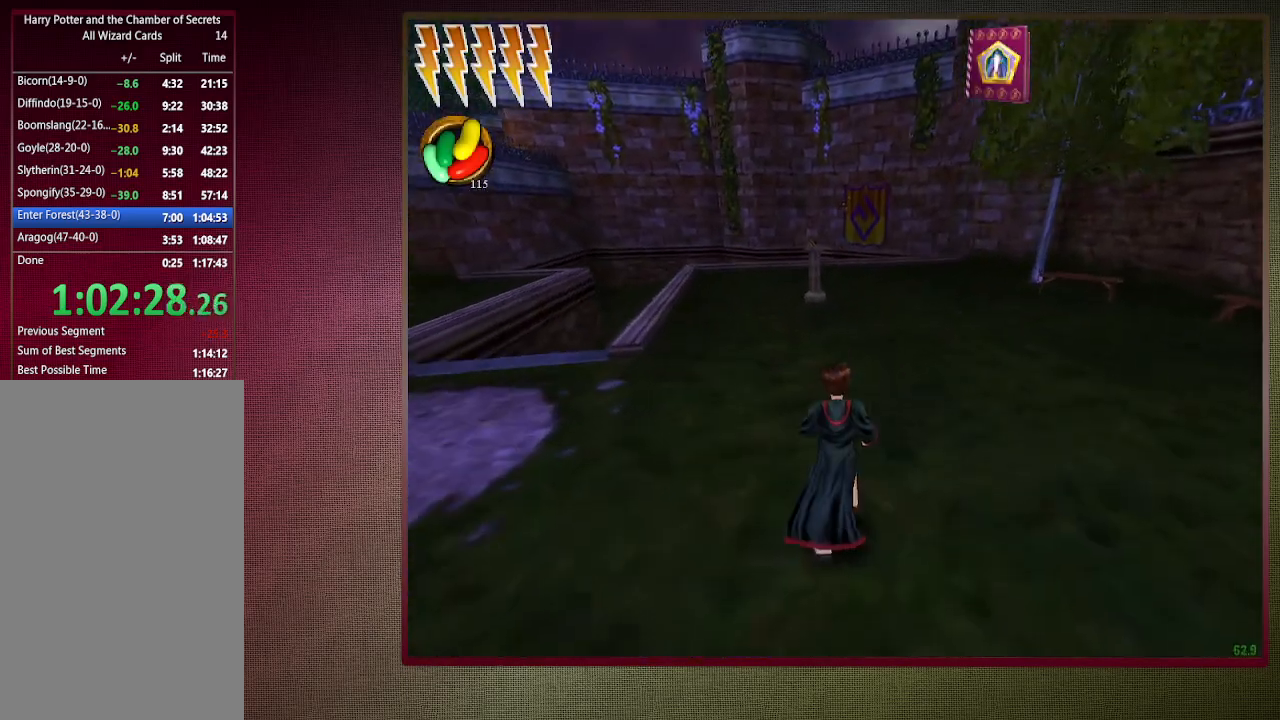
{"keys": ["shift", "space", "w"], "mouse": [], "events": []}
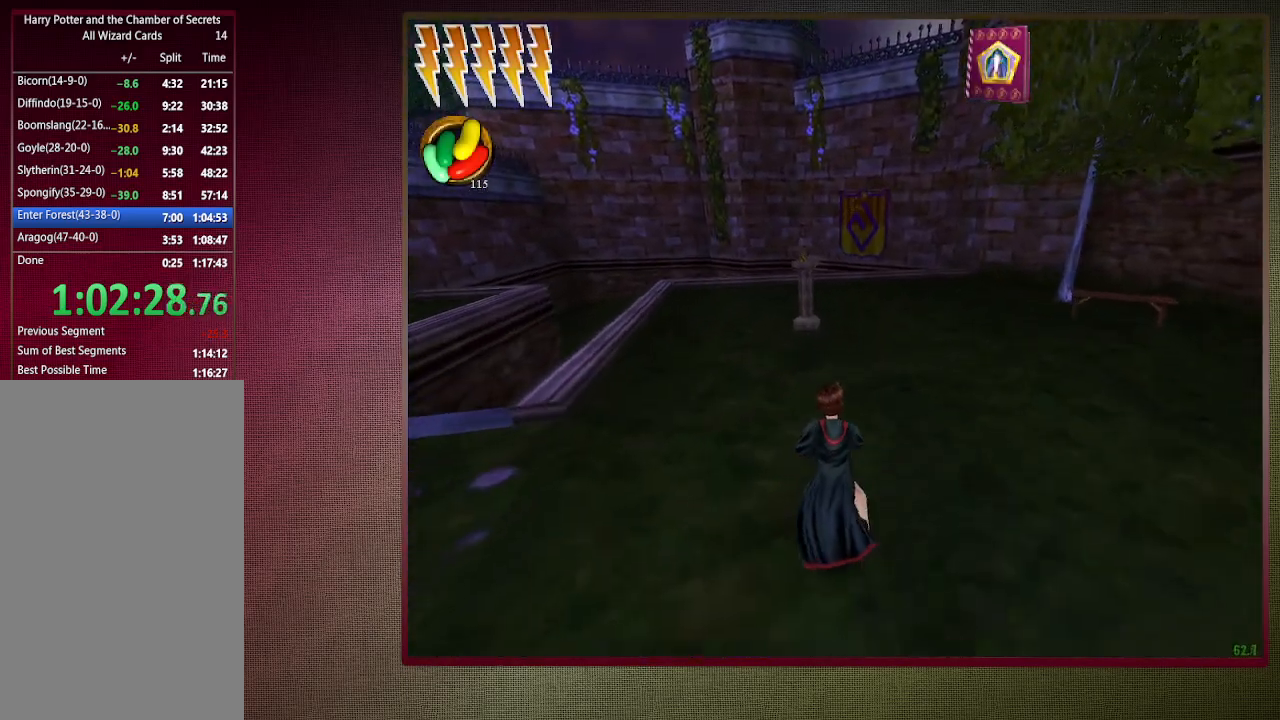
{"keys": ["shift", "space", "w"], "mouse": [], "events": []}
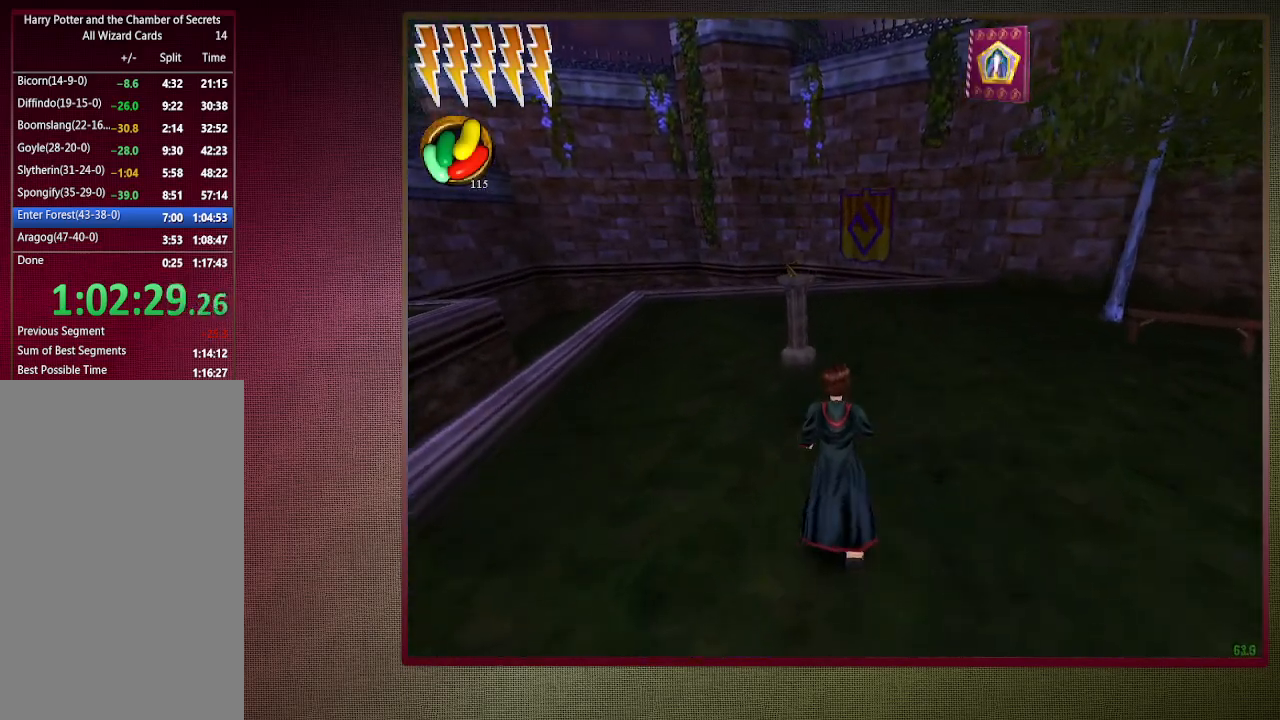
{"keys": ["shift", "space", "w"], "mouse": [], "events": [[67, "d", "down"], [217, "d", "up"]]}
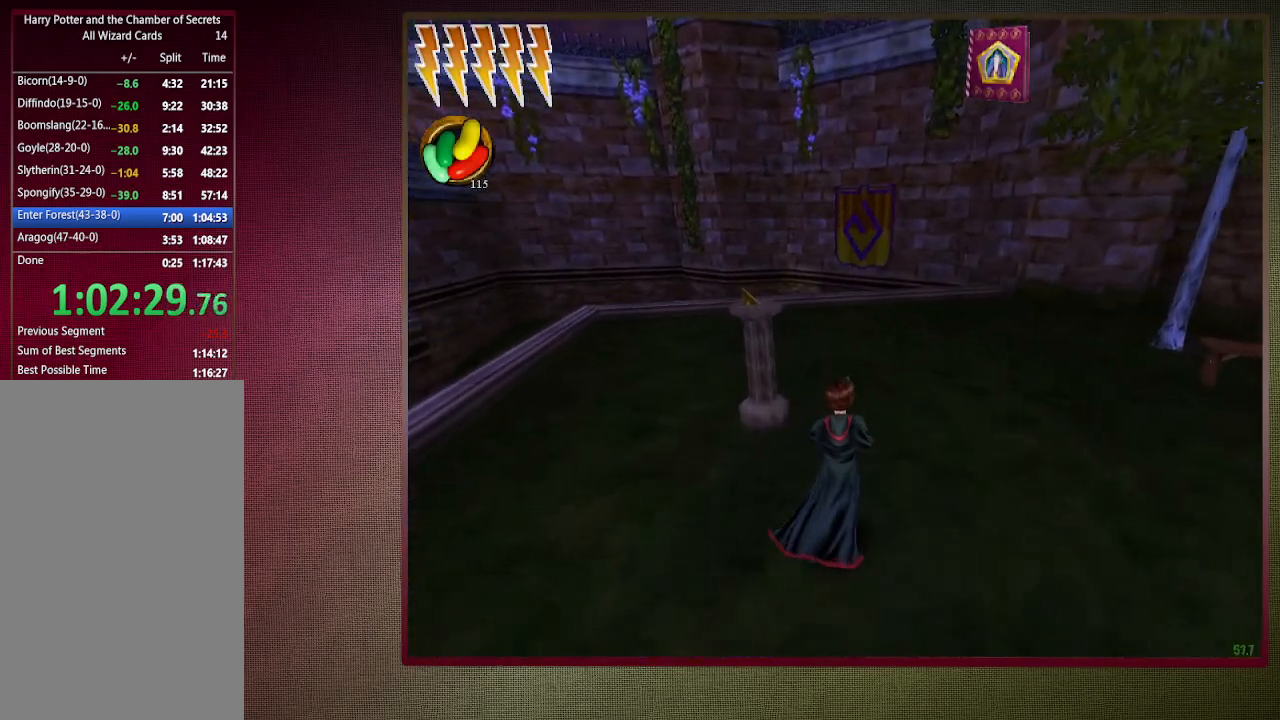
{"keys": ["shift", "space", "w"], "mouse": [], "events": []}
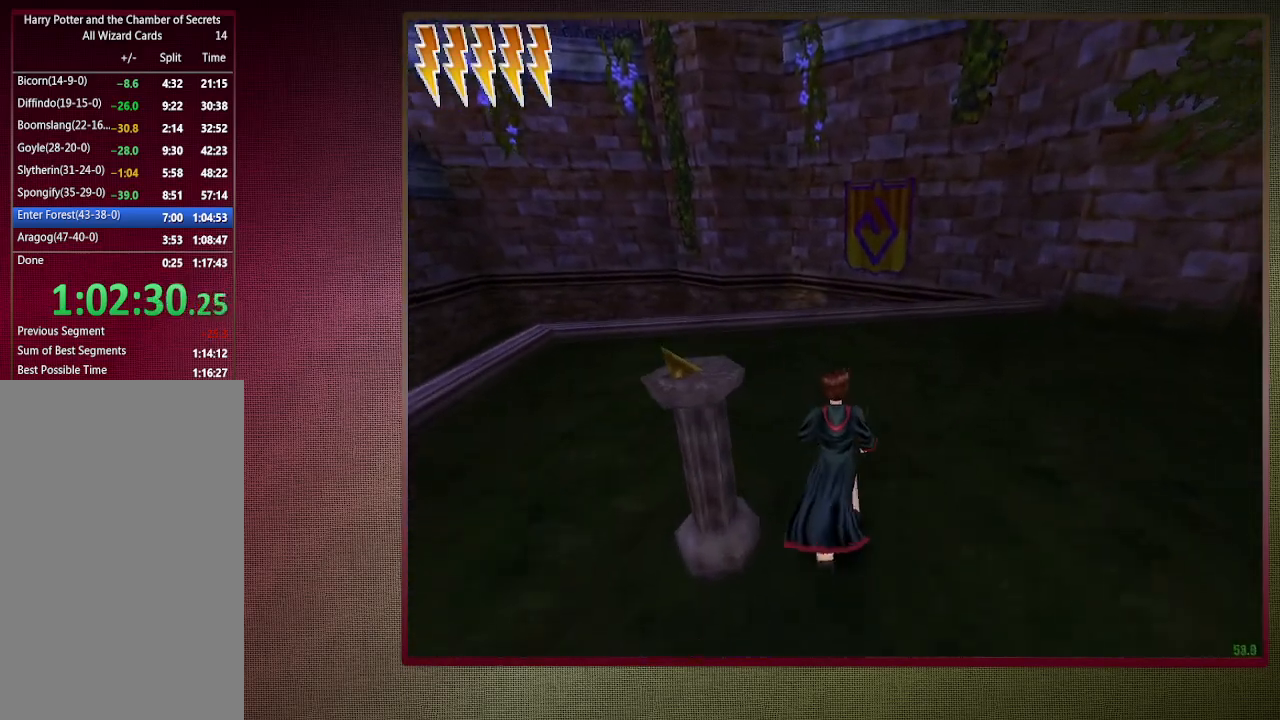
{"keys": ["shift", "space", "w"], "mouse": [], "events": []}
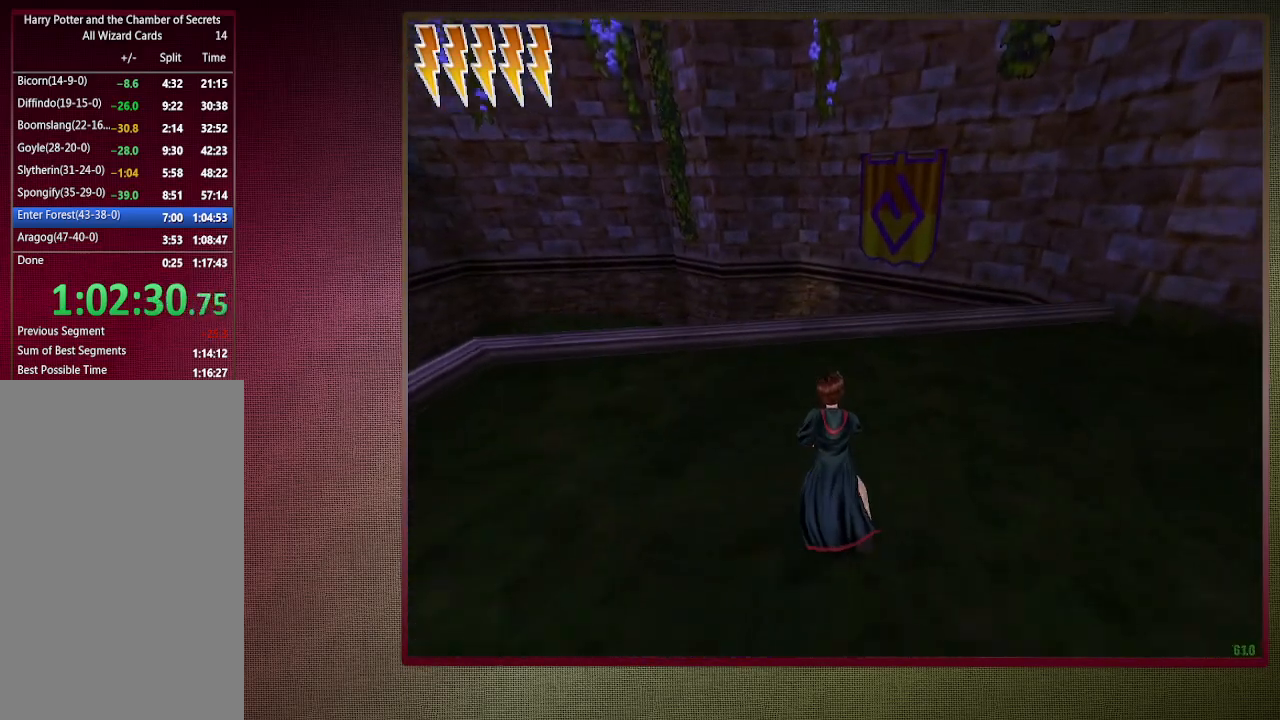
{"keys": ["shift", "space", "w"], "mouse": [], "events": []}
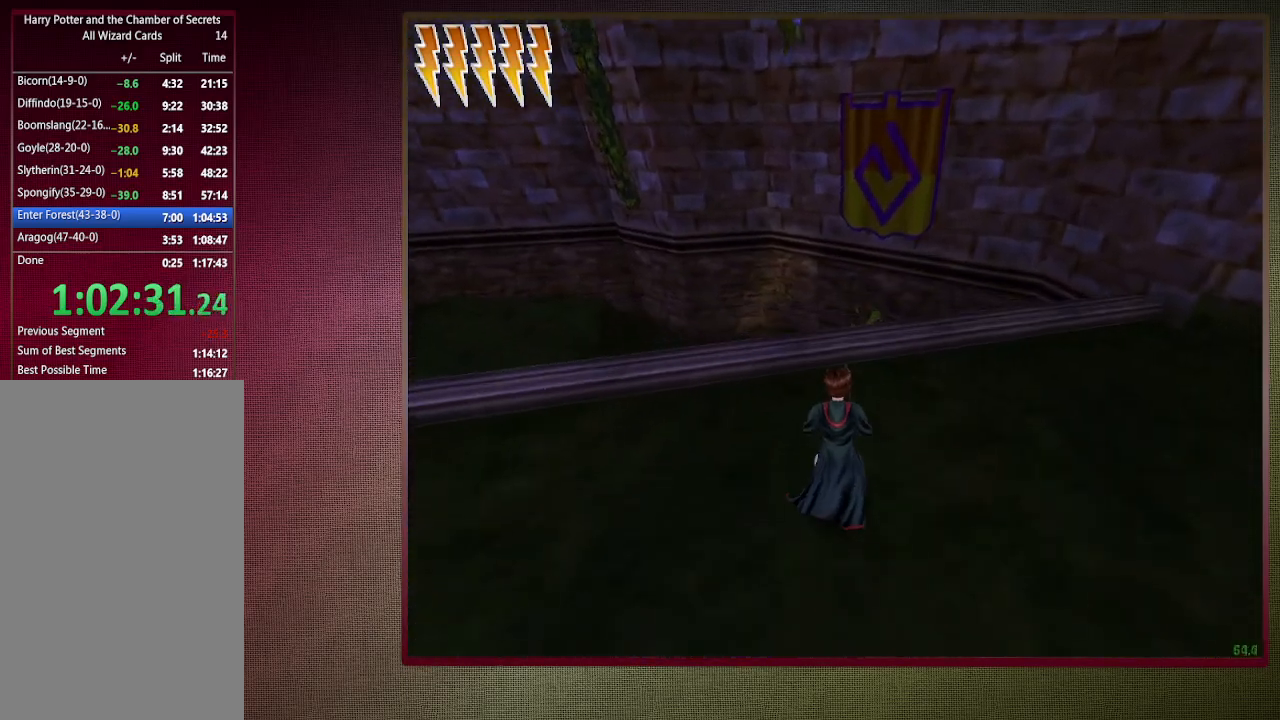
{"keys": ["a", "space"], "mouse": ["left"], "events": [[50, "a", "down"], [83, "mouse_left", "down"], [83, "mouse_right", "down"], [233, "mouse_left", "up"], [233, "mouse_right", "up"], [283, "shift", "up"], [333, "mouse_left", "down"], [383, "w", "up"], [417, "mouse_left", "up"], [500, "mouse_left", "down"]]}
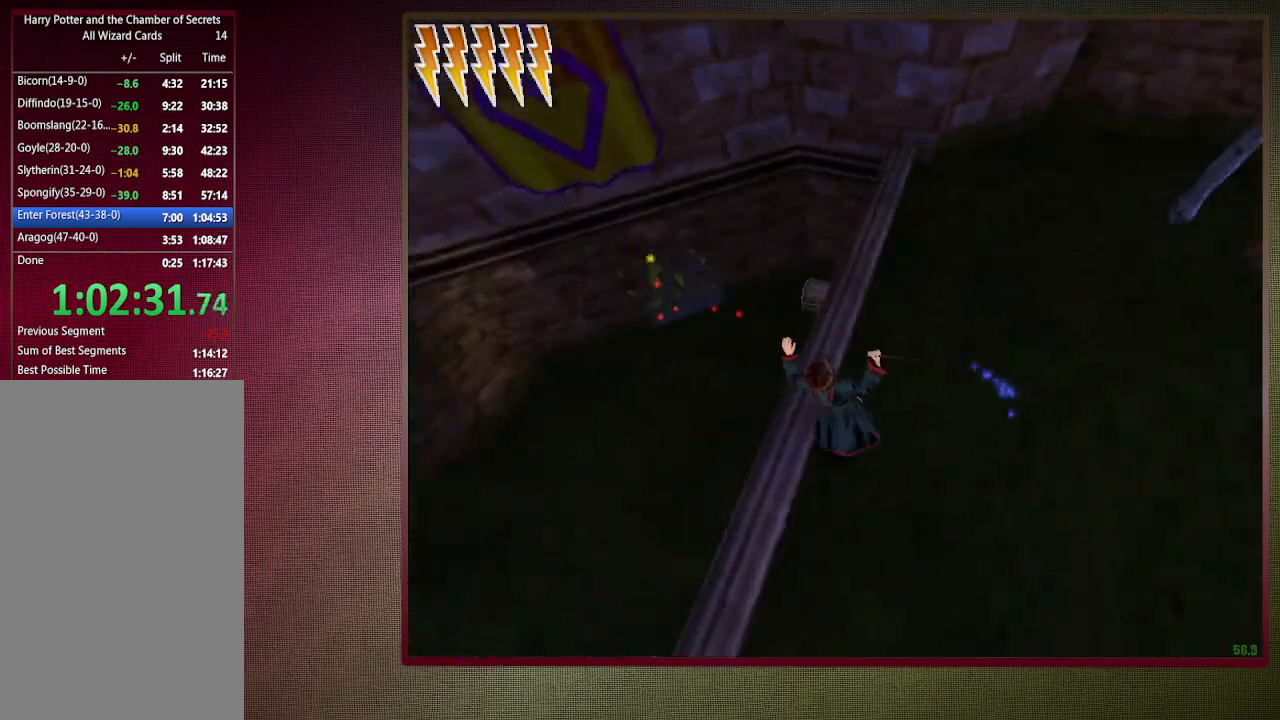
{"keys": ["space"], "mouse": ["left"], "events": [[100, "w", "down"], [150, "mouse_left", "up"], [150, "shift", "down"], [200, "mouse_left", "down"], [350, "mouse_left", "up"], [350, "w", "up"], [433, "mouse_left", "down"], [433, "shift", "up"], [483, "a", "up"]]}
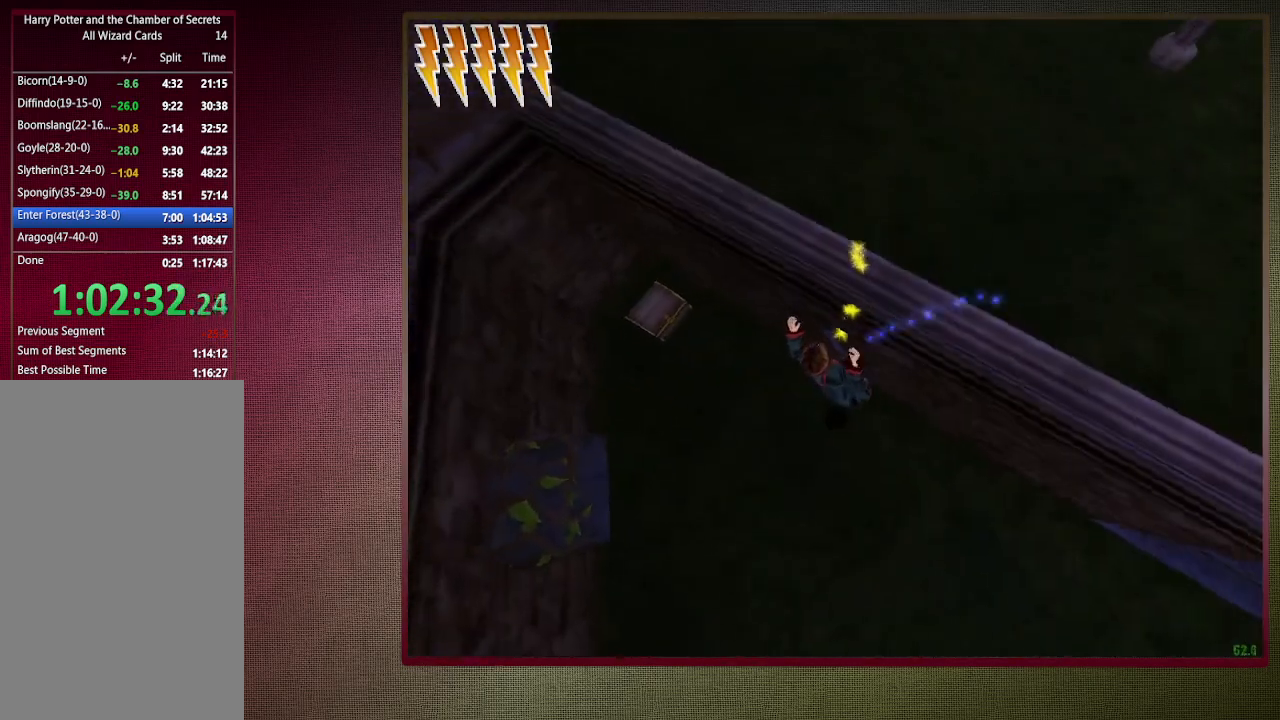
{"keys": ["space"], "mouse": ["left"], "events": [[33, "mouse_left", "up"], [83, "mouse_left", "down"], [217, "mouse_left", "up"], [300, "mouse_left", "down"], [400, "mouse_left", "up"], [500, "mouse_left", "down"]]}
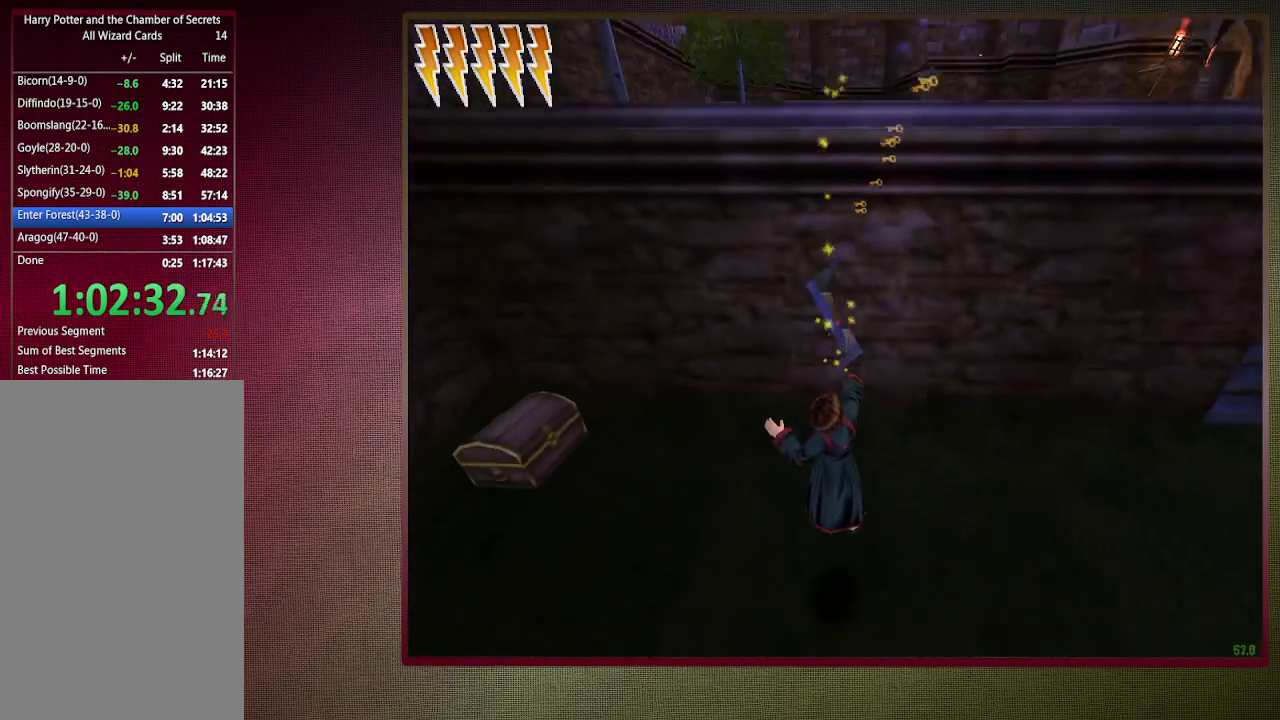
{"keys": ["shift", "space", "w"], "mouse": [], "events": [[83, "mouse_left", "up"], [83, "w", "down"], [133, "shift", "down"], [183, "mouse_left", "down"], [233, "a", "down"], [317, "mouse_left", "up"], [367, "a", "up"]]}